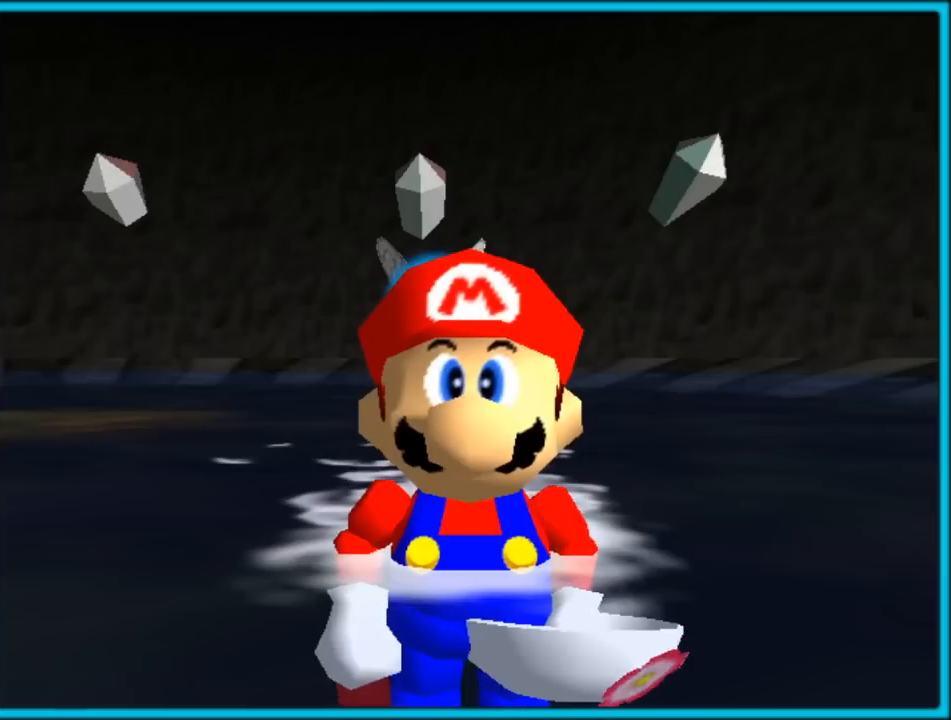
Gameplay with a controller (Nintendo layout); each line is a JSON object with the inputs held at the frame after it (dt_ms = milliseconds from this image to that frame). "button_events" lists button changes between this image and that frame as [ms after this image, input, new state], when the widget could be followed in between (sticks are given only as held states). Not read: L1 L3 R3.
{"dt_ms": 500, "buttons": [], "left_stick": "right", "button_events": [[267, "C_LEFT", "down"], [433, "C_LEFT", "up"]]}
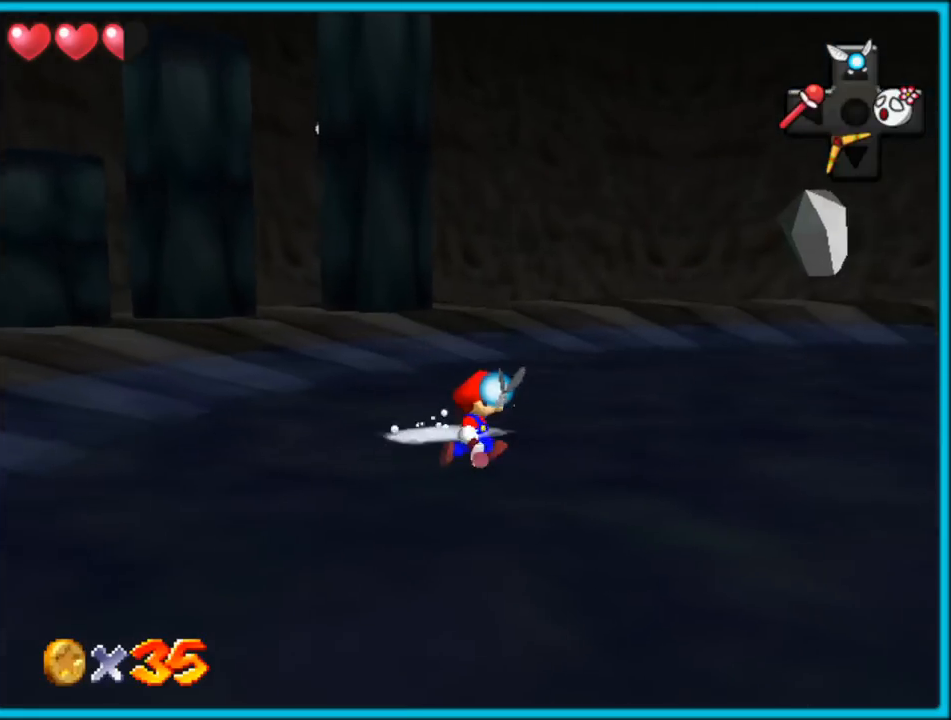
{"dt_ms": 500, "buttons": [], "left_stick": "left", "button_events": []}
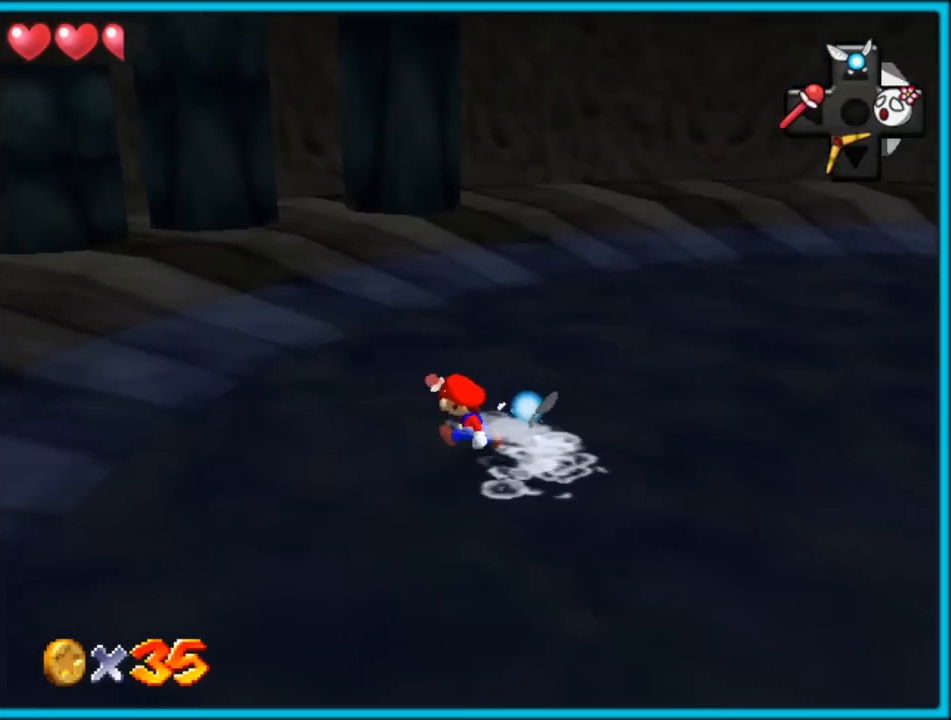
{"dt_ms": 500, "buttons": [], "left_stick": "left", "button_events": [[100, "A", "down"], [250, "A", "up"]]}
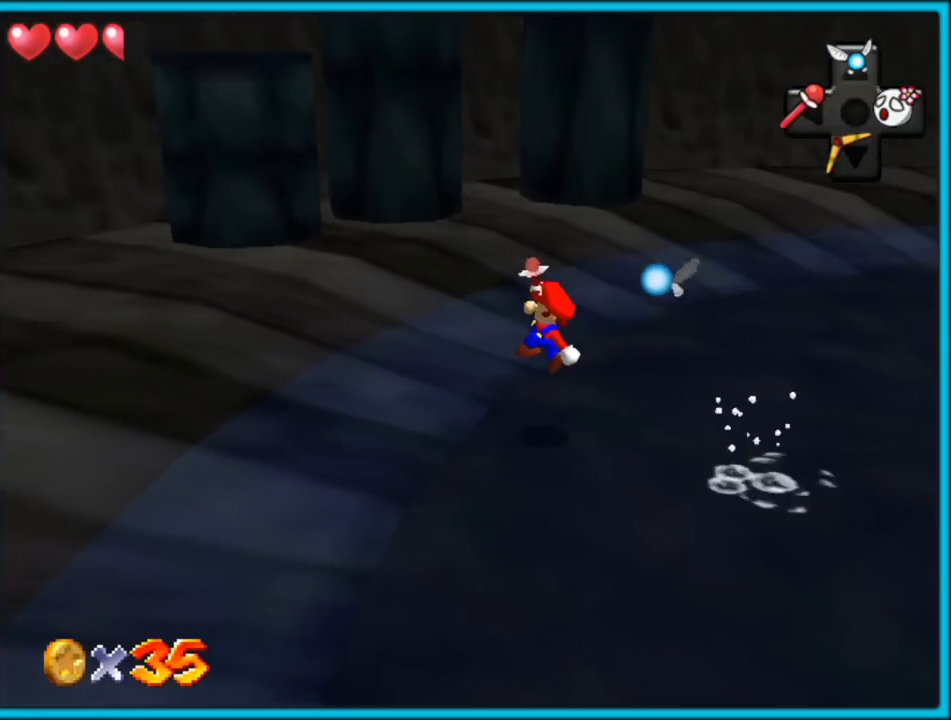
{"dt_ms": 500, "buttons": [], "left_stick": "left", "button_events": [[83, "B", "down"], [200, "B", "up"], [250, "A", "down"], [283, "B", "down"], [300, "A", "up"], [383, "B", "up"]]}
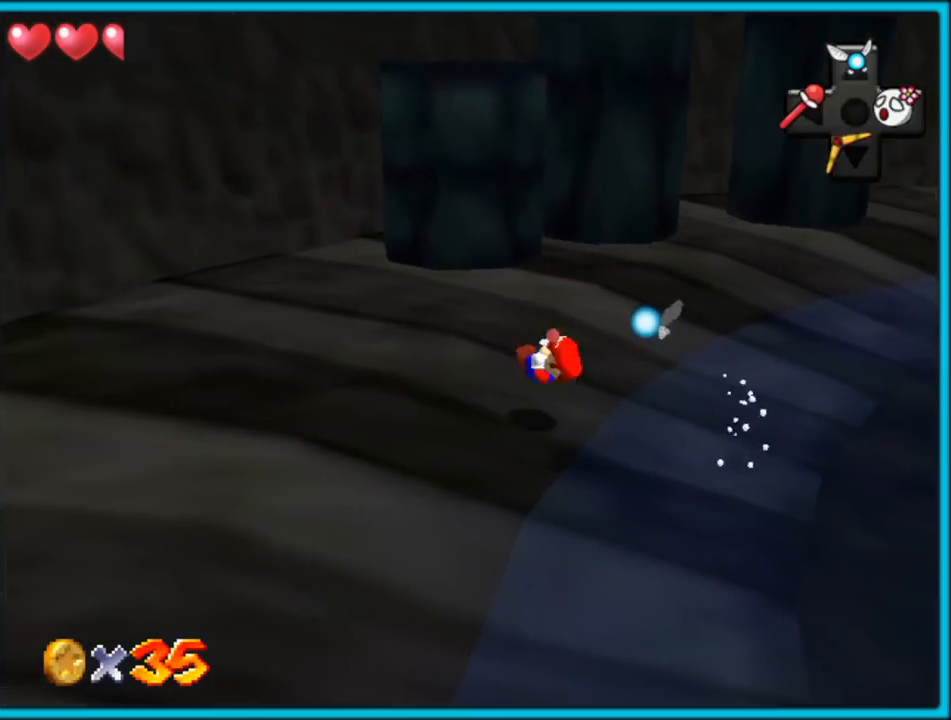
{"dt_ms": 500, "buttons": [], "left_stick": "up-left", "button_events": []}
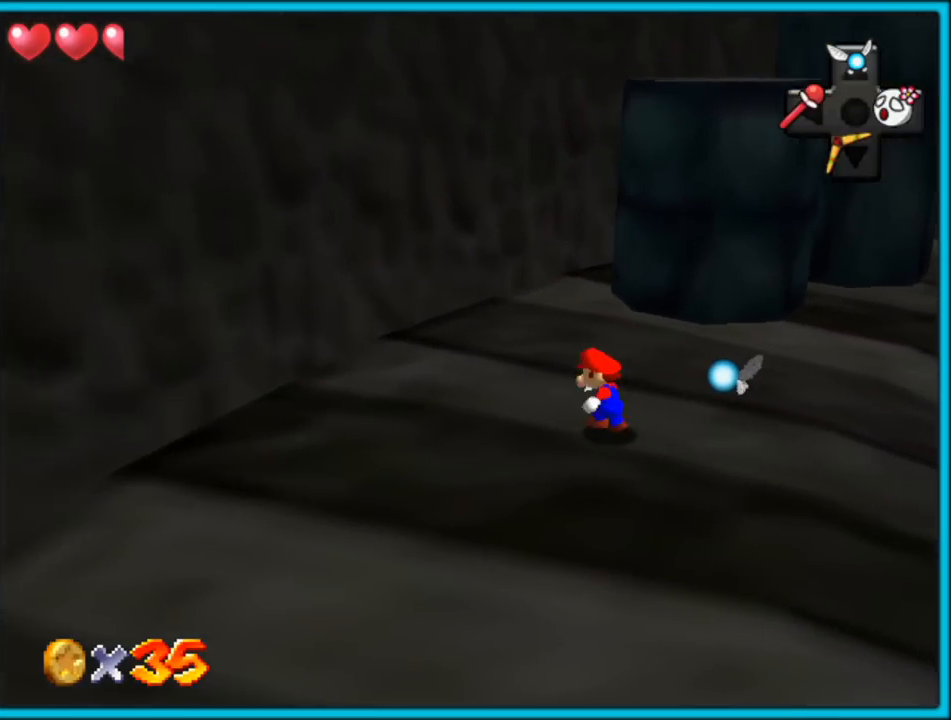
{"dt_ms": 500, "buttons": [], "left_stick": "up", "button_events": []}
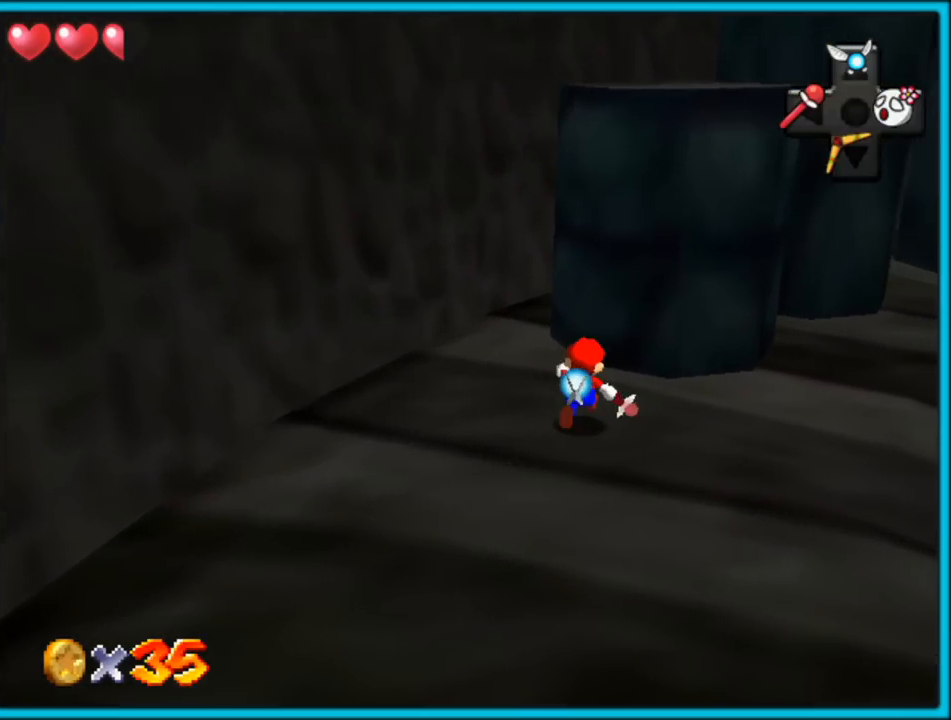
{"dt_ms": 500, "buttons": ["A"], "left_stick": "up-right", "button_events": [[417, "A", "down"]]}
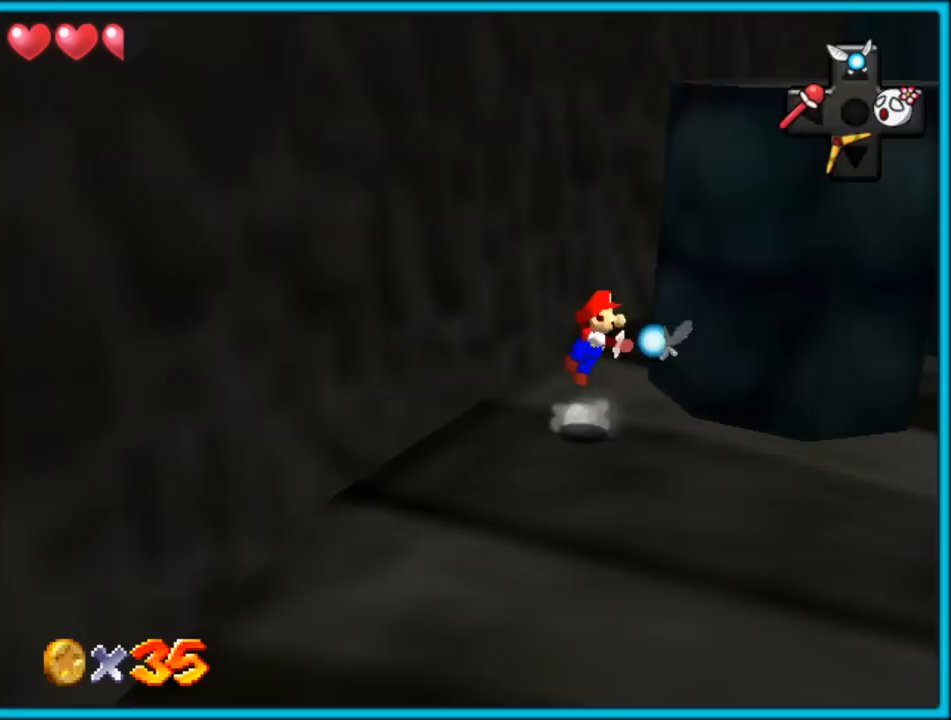
{"dt_ms": 500, "buttons": [], "left_stick": "up", "button_events": [[117, "A", "up"], [233, "C_LEFT", "down"], [383, "C_LEFT", "up"]]}
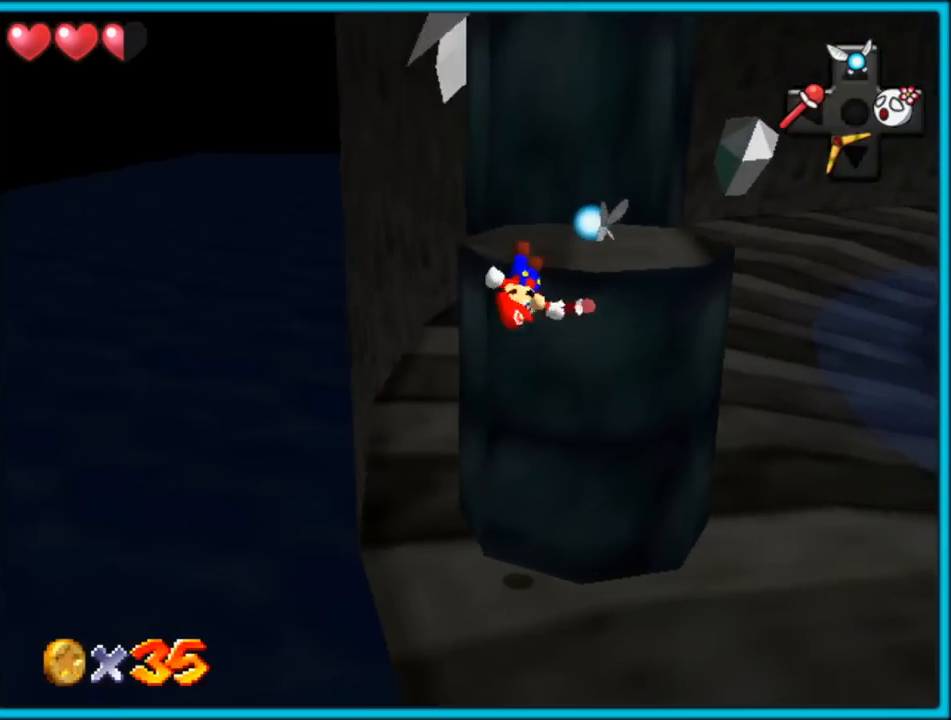
{"dt_ms": 1000, "buttons": [], "left_stick": "right", "button_events": [[150, "A", "down"], [267, "A", "up"], [333, "A", "down"], [833, "B", "down"], [983, "A", "up"], [983, "B", "up"]]}
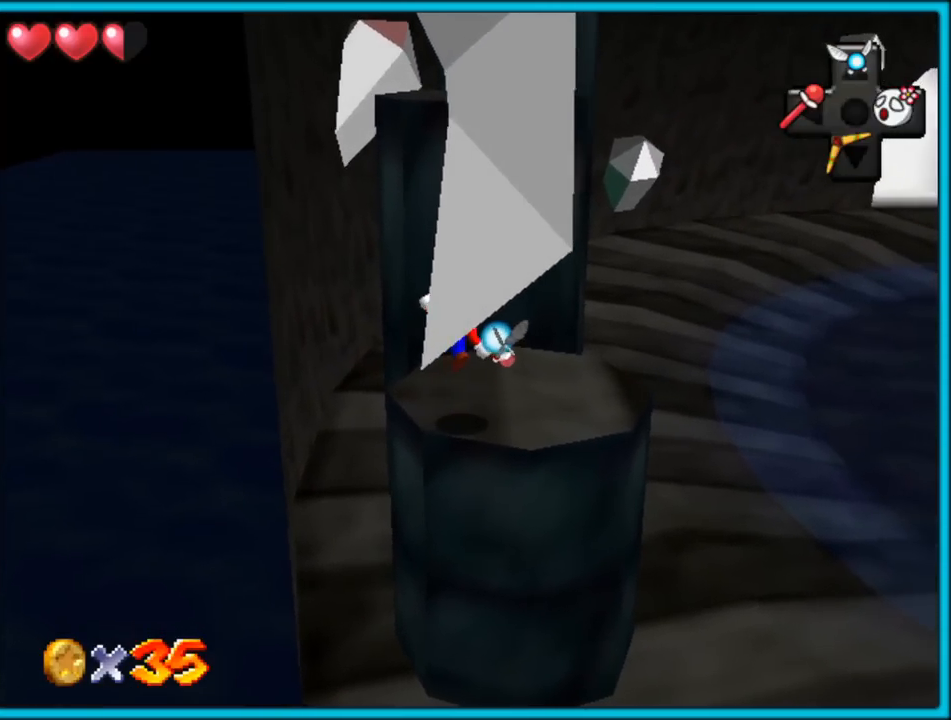
{"dt_ms": 500, "buttons": ["C_LEFT"], "left_stick": "up", "button_events": [[233, "A", "down"], [333, "A", "up"], [467, "C_LEFT", "down"]]}
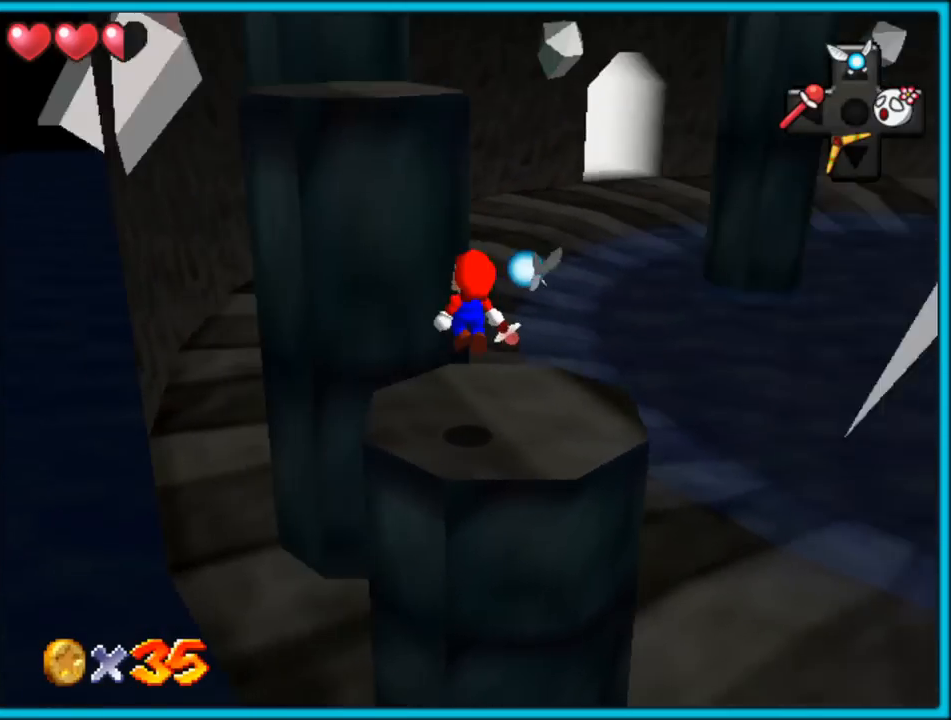
{"dt_ms": 500, "buttons": ["A"], "left_stick": "up-left", "button_events": [[83, "C_LEFT", "up"], [350, "A", "down"]]}
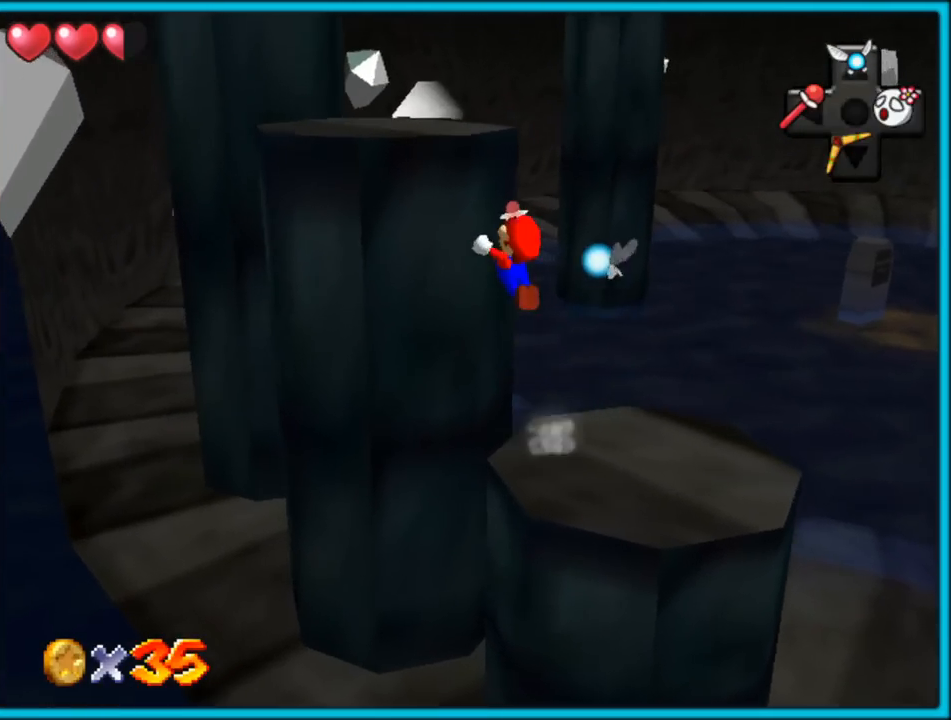
{"dt_ms": 500, "buttons": [], "left_stick": "up-left", "button_events": [[150, "A", "up"]]}
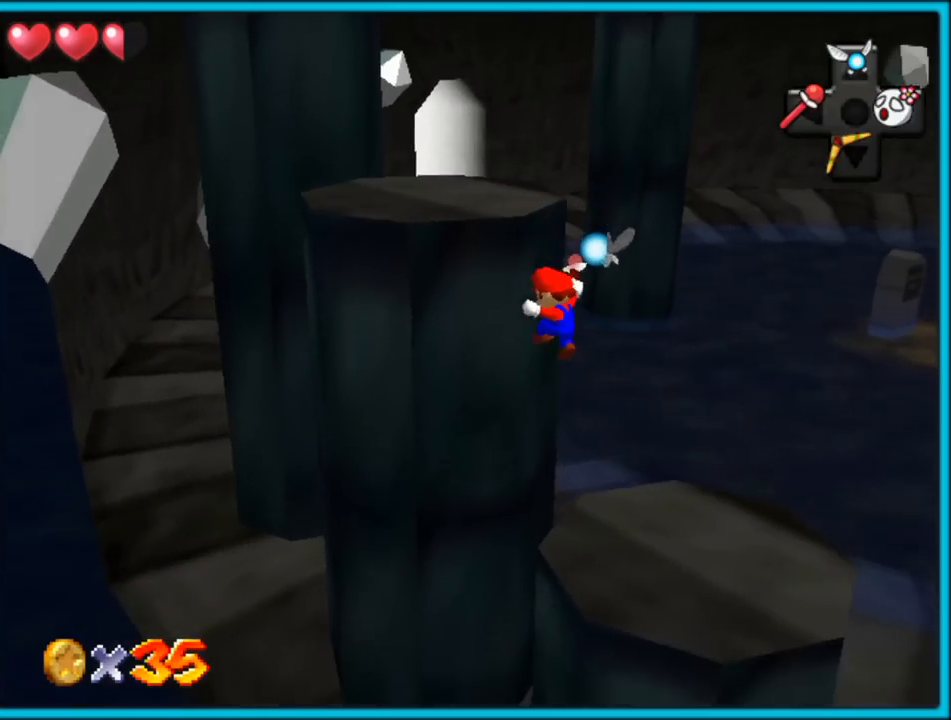
{"dt_ms": 500, "buttons": [], "left_stick": "center", "button_events": []}
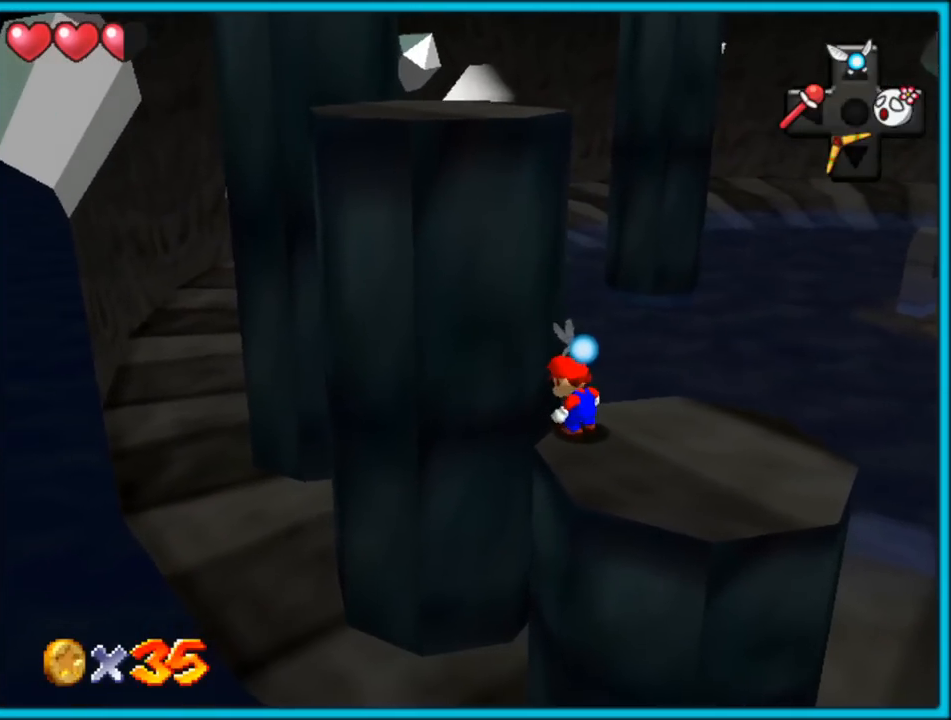
{"dt_ms": 500, "buttons": [], "left_stick": "down-right", "button_events": []}
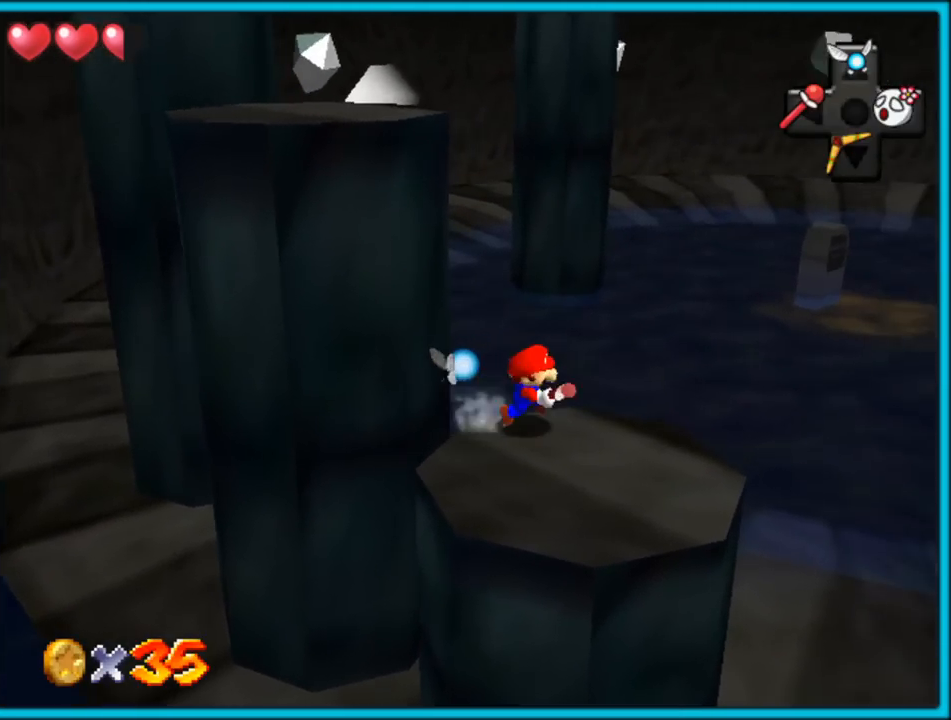
{"dt_ms": 500, "buttons": [], "left_stick": "left", "button_events": [[133, "A", "down"], [350, "A", "up"]]}
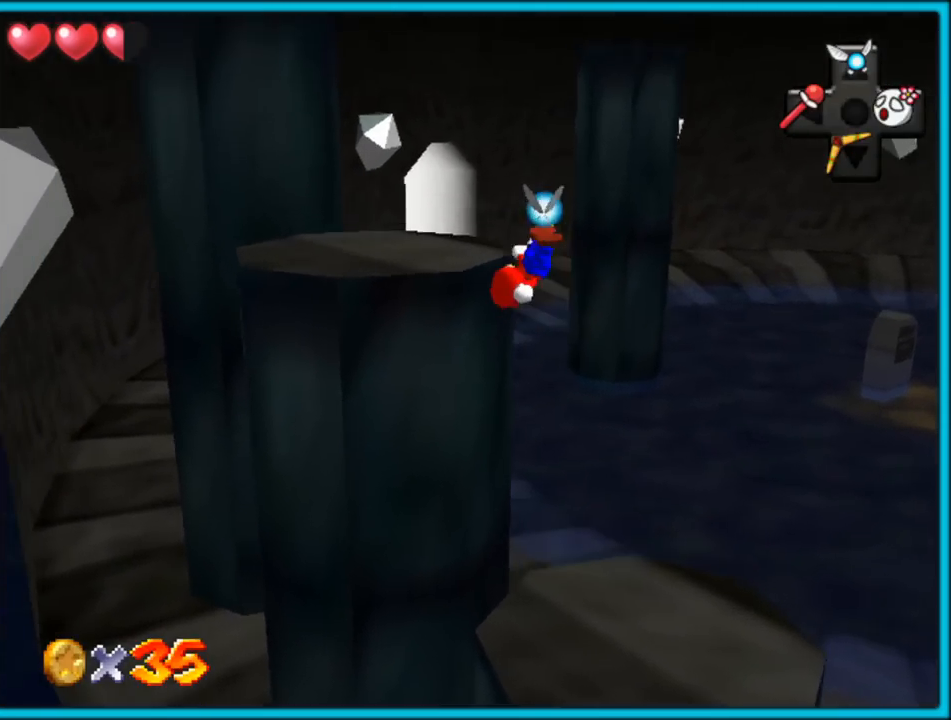
{"dt_ms": 500, "buttons": [], "left_stick": "up-left", "button_events": [[267, "C_RIGHT", "down"], [383, "C_RIGHT", "up"]]}
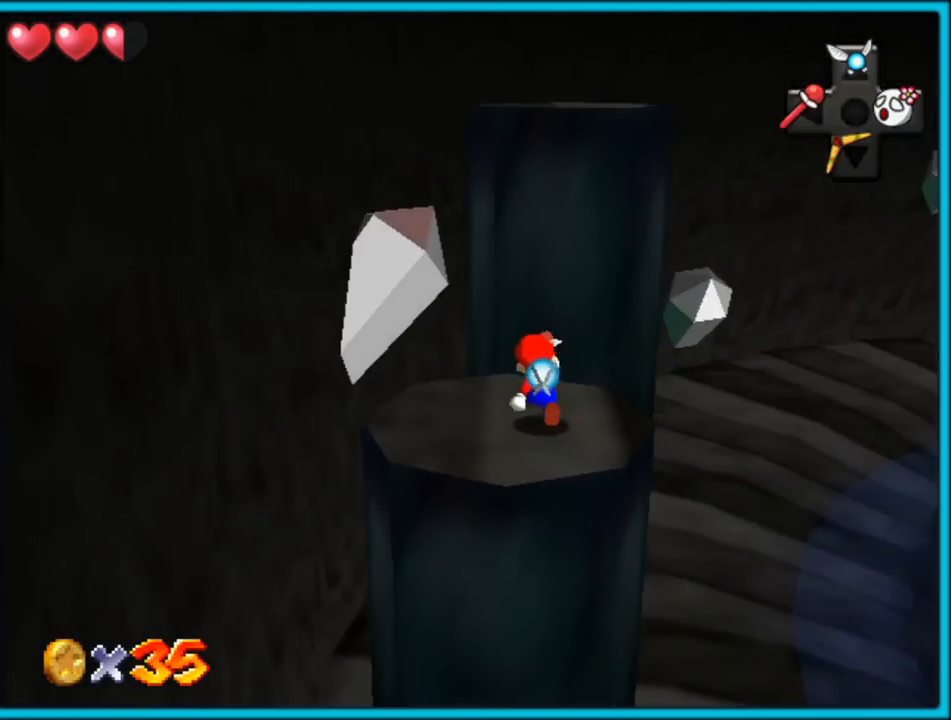
{"dt_ms": 500, "buttons": [], "left_stick": "right", "button_events": []}
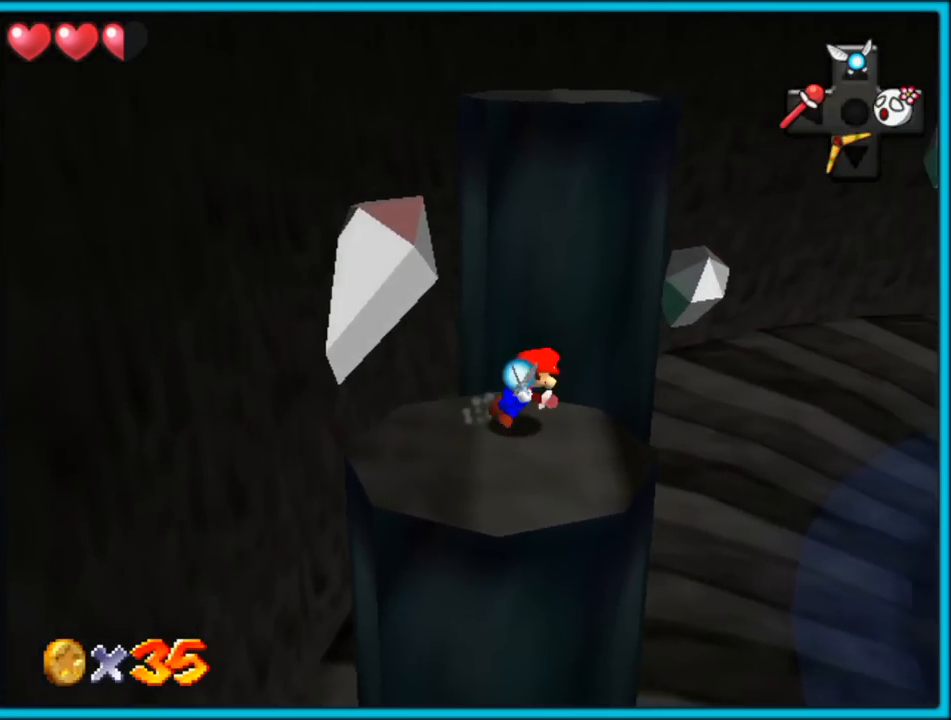
{"dt_ms": 500, "buttons": ["C_LEFT"], "left_stick": "up-left", "button_events": [[100, "A", "down"], [283, "A", "up"], [433, "C_LEFT", "down"]]}
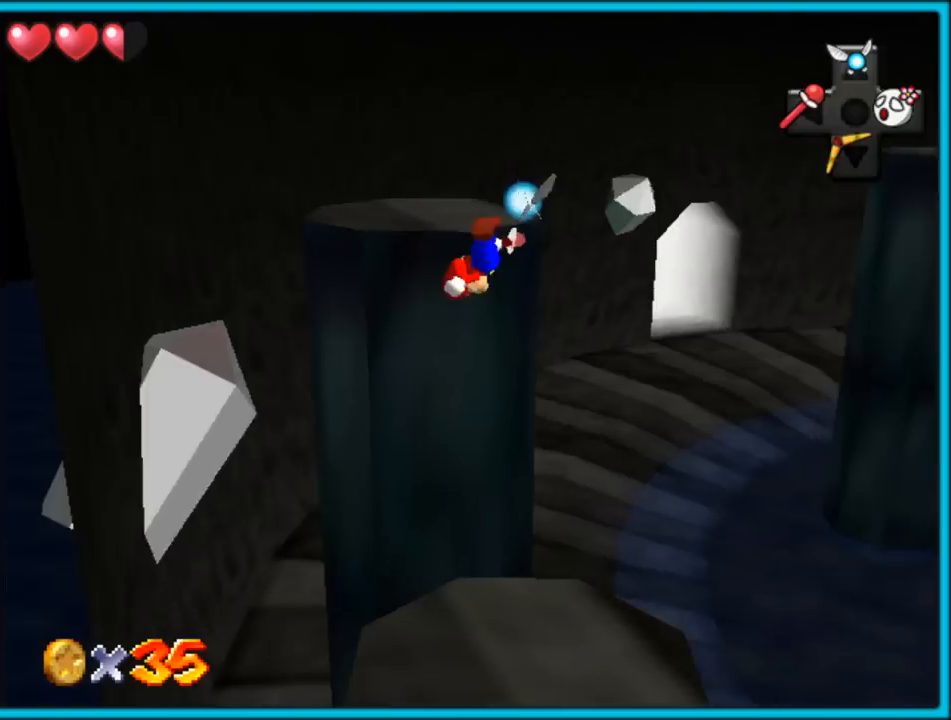
{"dt_ms": 500, "buttons": ["A"], "left_stick": "up-left", "button_events": [[100, "C_LEFT", "up"], [500, "A", "down"]]}
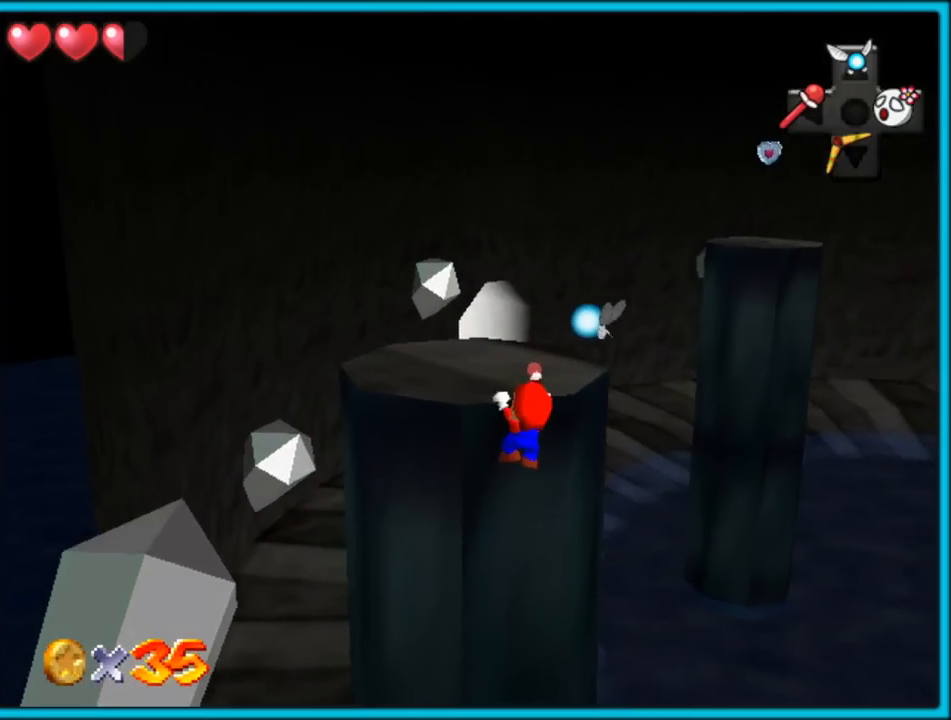
{"dt_ms": 500, "buttons": [], "left_stick": "center", "button_events": [[117, "A", "up"]]}
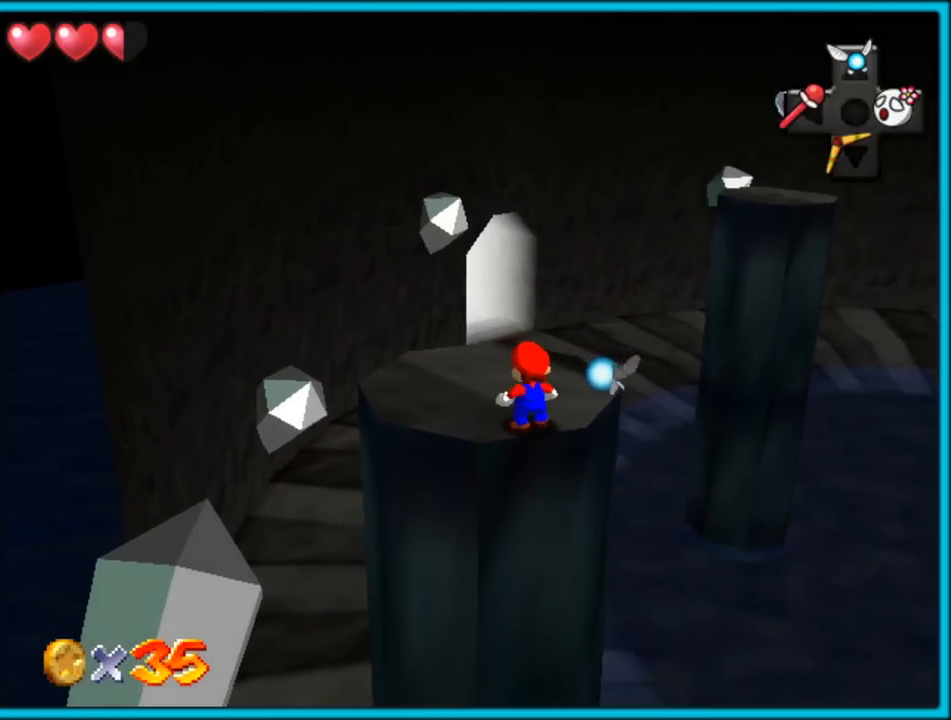
{"dt_ms": 500, "buttons": [], "left_stick": "center", "button_events": []}
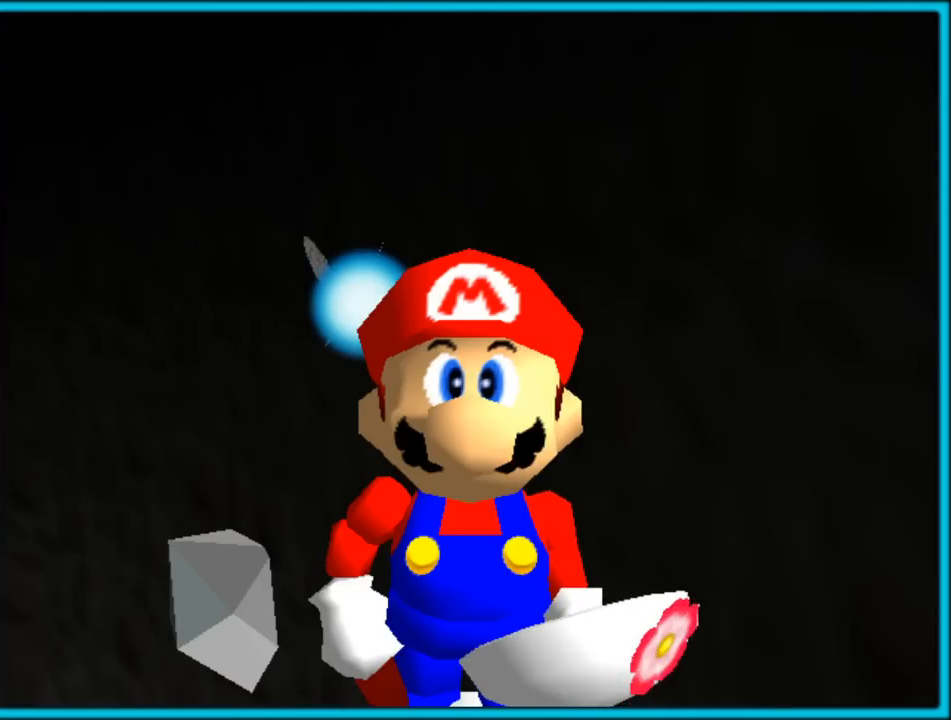
{"dt_ms": 500, "buttons": [], "left_stick": "center", "button_events": []}
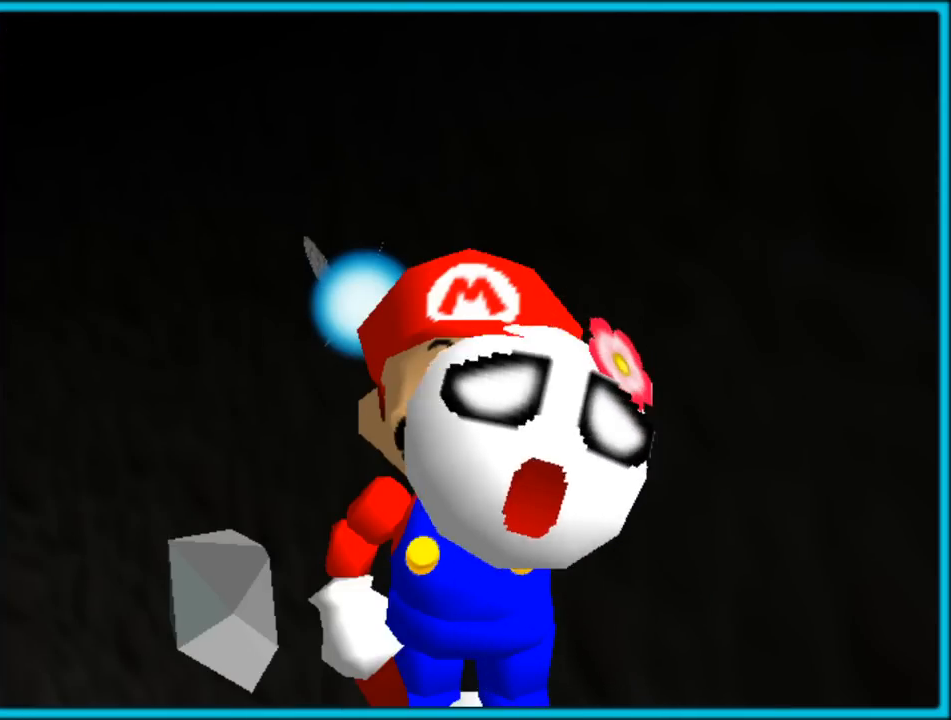
{"dt_ms": 500, "buttons": [], "left_stick": "center", "button_events": []}
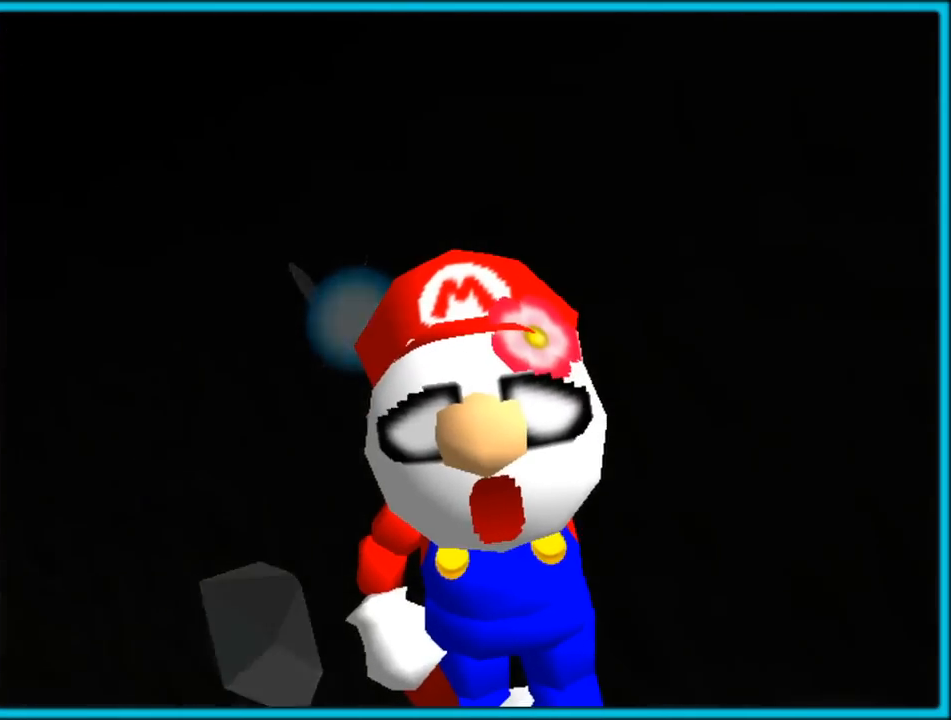
{"dt_ms": 500, "buttons": [], "left_stick": "center", "button_events": []}
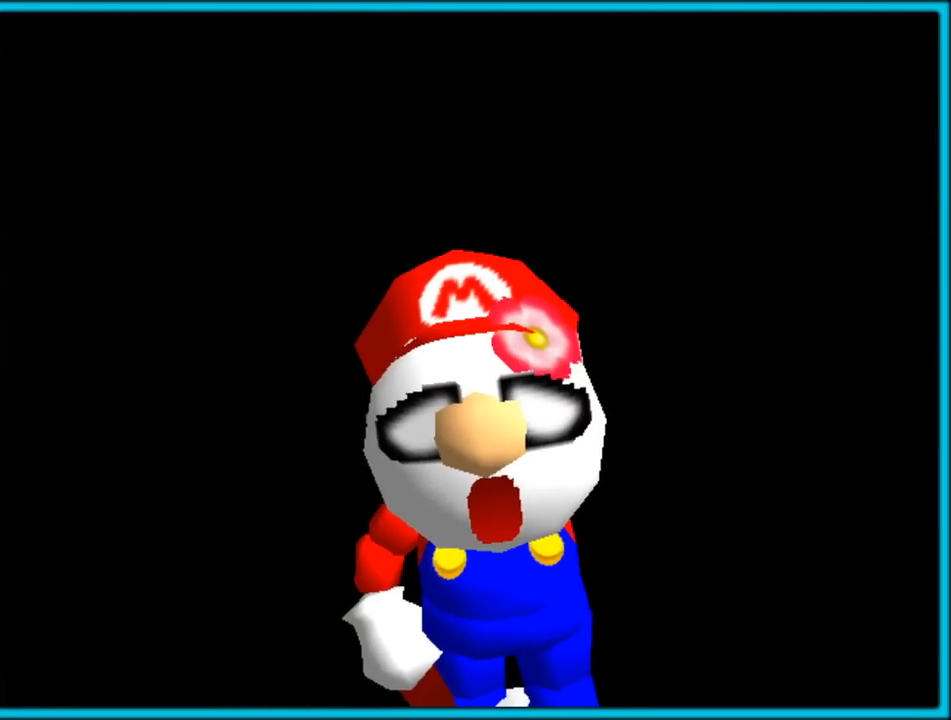
{"dt_ms": 500, "buttons": [], "left_stick": "center", "button_events": []}